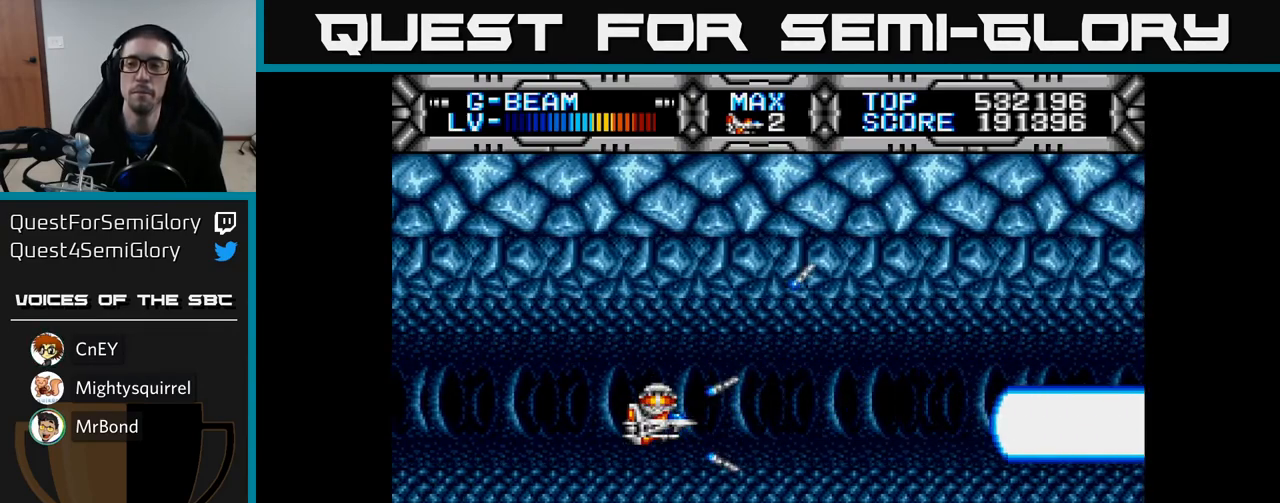
Gameplay with a controller (Xbox layout); each line is a JSON object with the inputs held at the frame after it. "events" lists button and stick changes between this image and that frame as [ms after this image, input, new state], when the widget could be followed in between.
{"buttons": ["X"], "left_stick": "center", "right_stick": "center", "events": []}
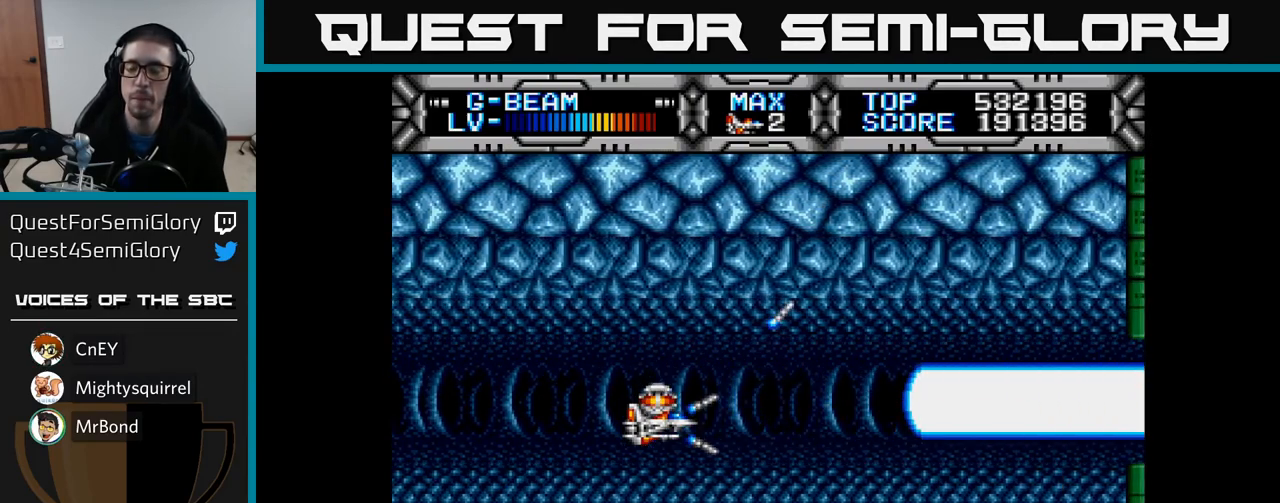
{"buttons": ["X"], "left_stick": "center", "right_stick": "center", "events": []}
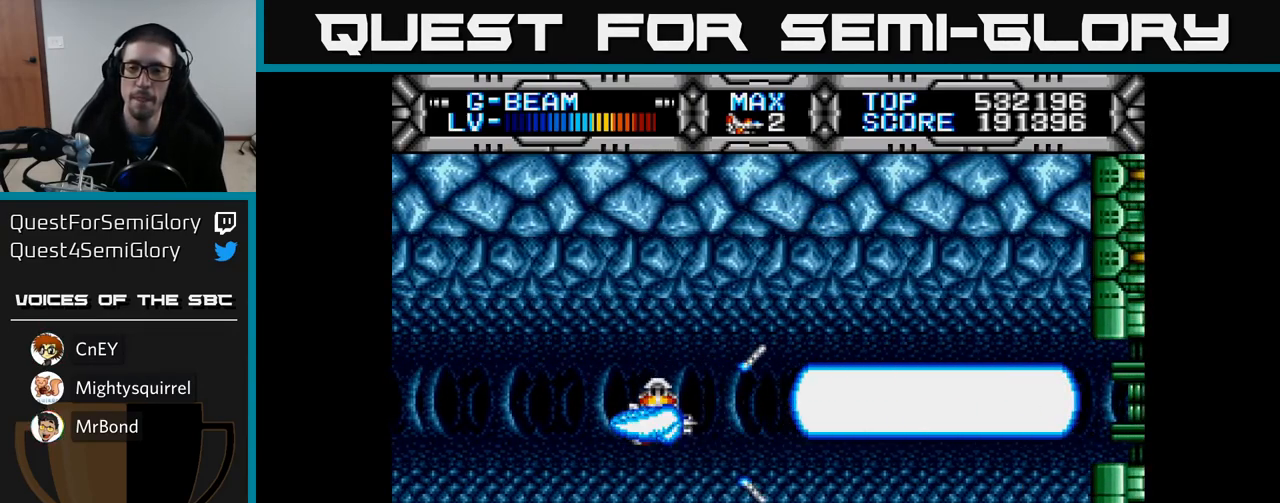
{"buttons": [], "left_stick": "center", "right_stick": "center", "events": [[117, "DPAD_UP", "down"], [167, "DPAD_UP", "up"], [183, "DPAD_RIGHT", "down"], [183, "X", "up"], [317, "DPAD_RIGHT", "up"]]}
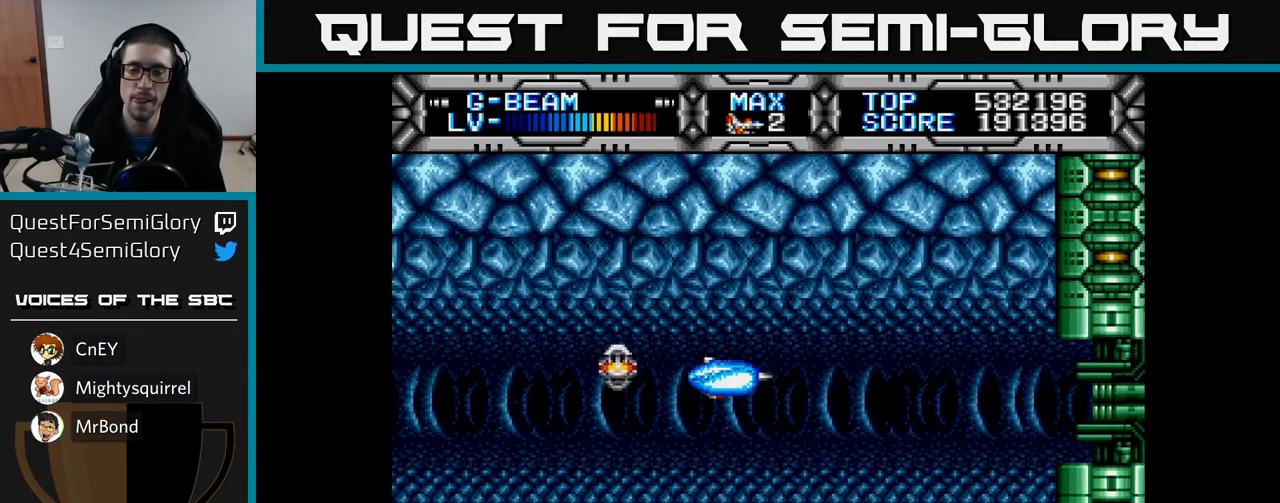
{"buttons": [], "left_stick": "center", "right_stick": "center", "events": [[183, "DPAD_DOWN", "down"], [233, "DPAD_DOWN", "up"]]}
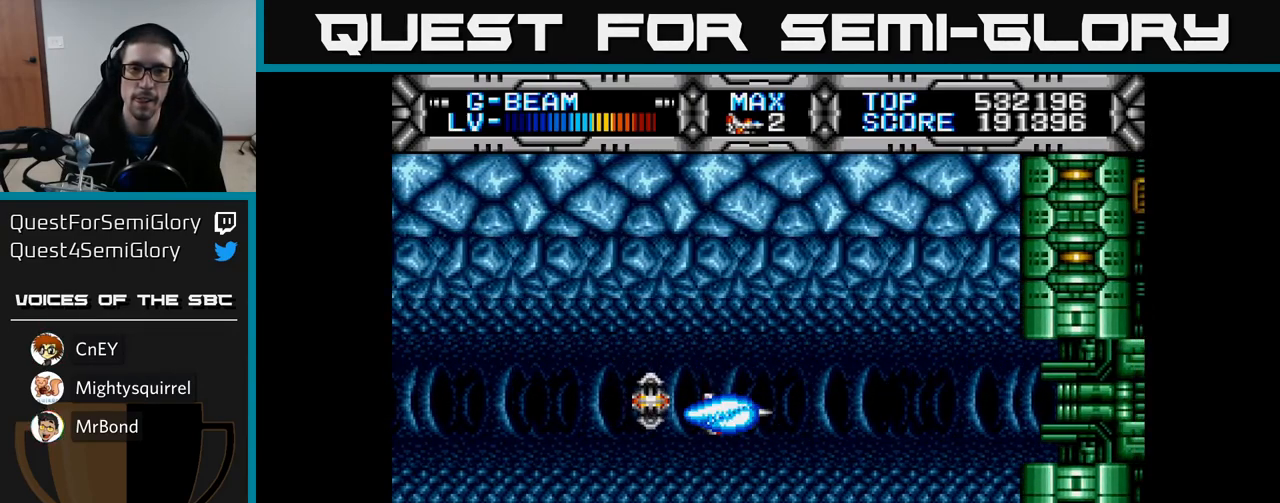
{"buttons": ["X"], "left_stick": "center", "right_stick": "center", "events": [[233, "DPAD_RIGHT", "down"], [300, "X", "down"], [467, "DPAD_RIGHT", "up"]]}
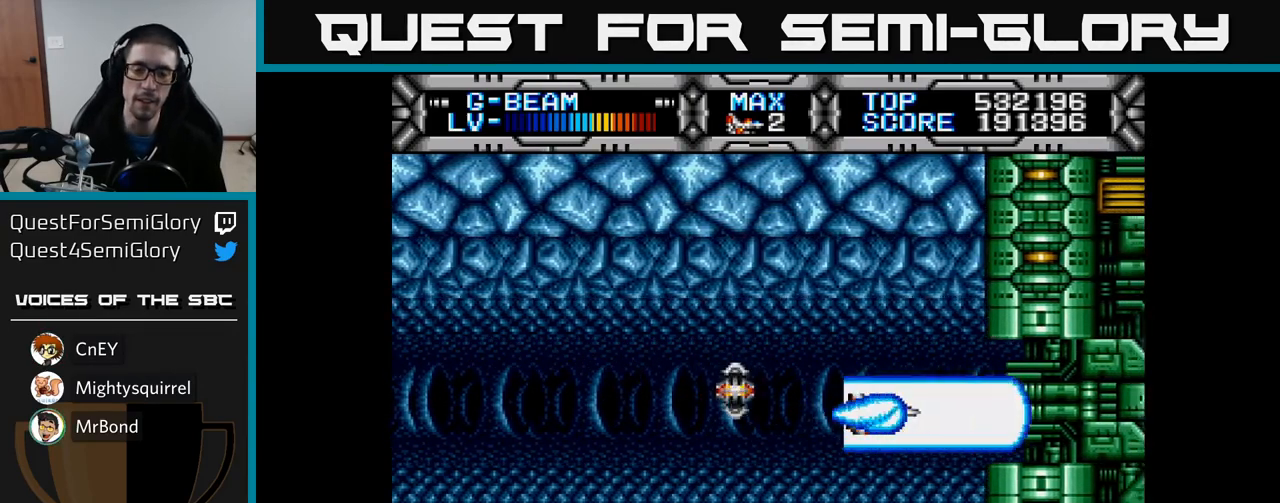
{"buttons": ["X"], "left_stick": "center", "right_stick": "center", "events": [[33, "DPAD_LEFT", "down"], [233, "DPAD_LEFT", "up"], [317, "DPAD_RIGHT", "down"], [417, "DPAD_RIGHT", "up"]]}
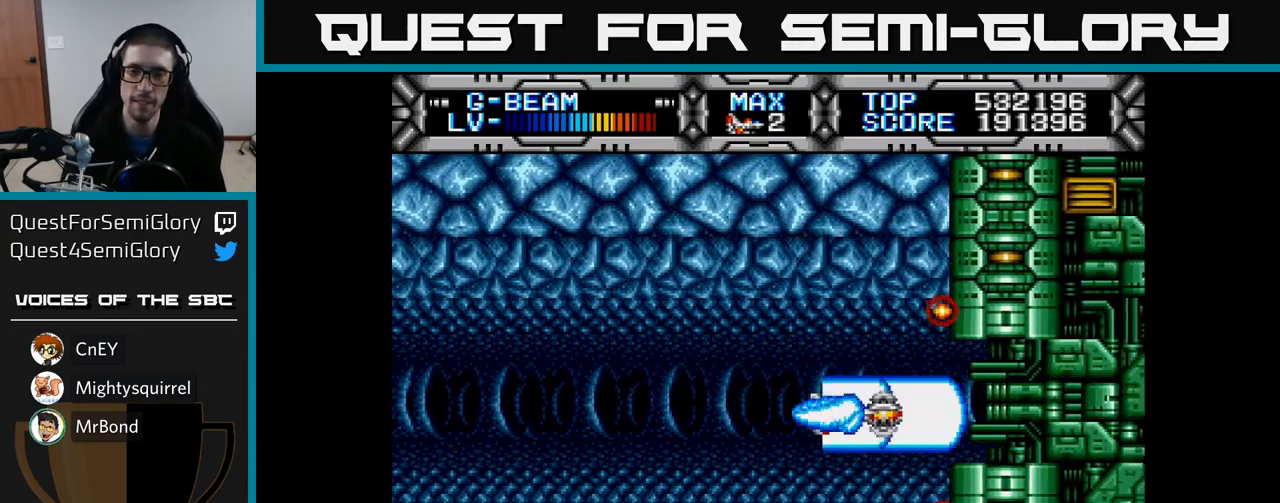
{"buttons": ["X"], "left_stick": "center", "right_stick": "center", "events": [[117, "DPAD_UP", "down"], [167, "DPAD_UP", "up"]]}
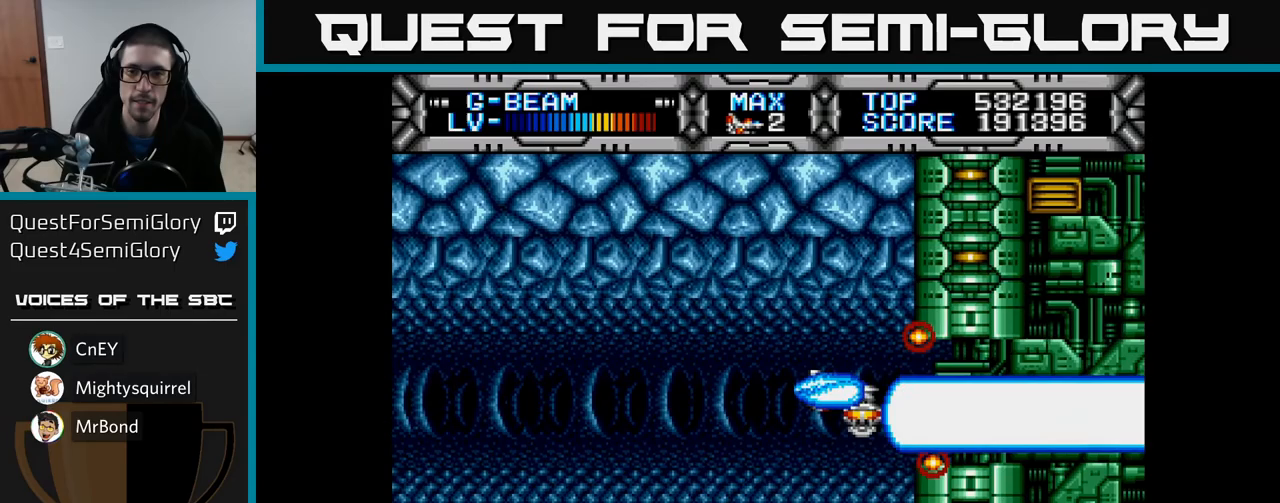
{"buttons": [], "left_stick": "center", "right_stick": "center", "events": [[33, "DPAD_RIGHT", "down"], [67, "X", "up"], [350, "DPAD_RIGHT", "up"]]}
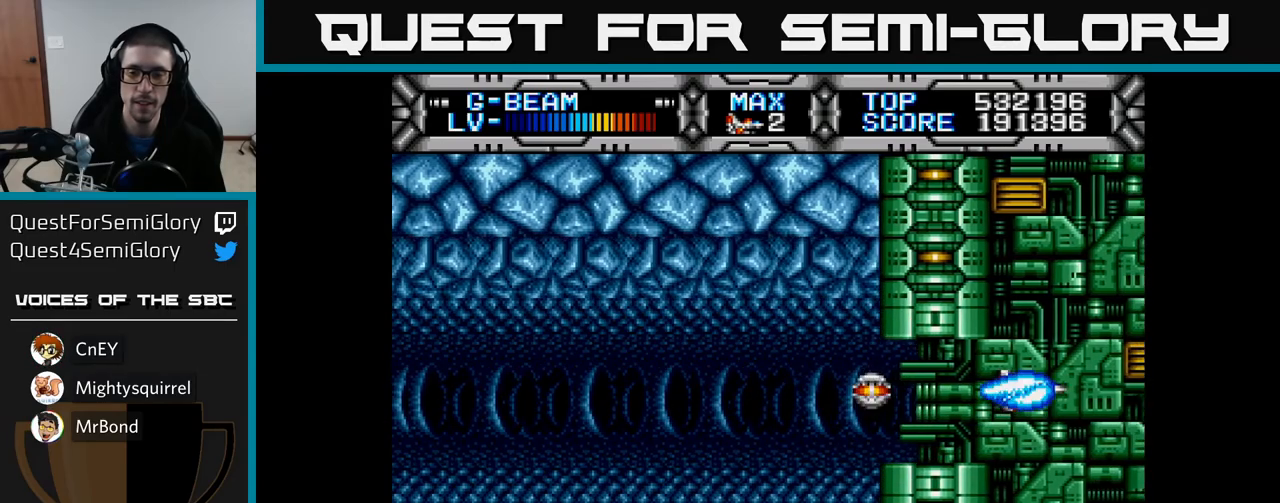
{"buttons": ["X"], "left_stick": "center", "right_stick": "center", "events": [[217, "DPAD_LEFT", "down"], [300, "X", "down"], [350, "DPAD_LEFT", "up"]]}
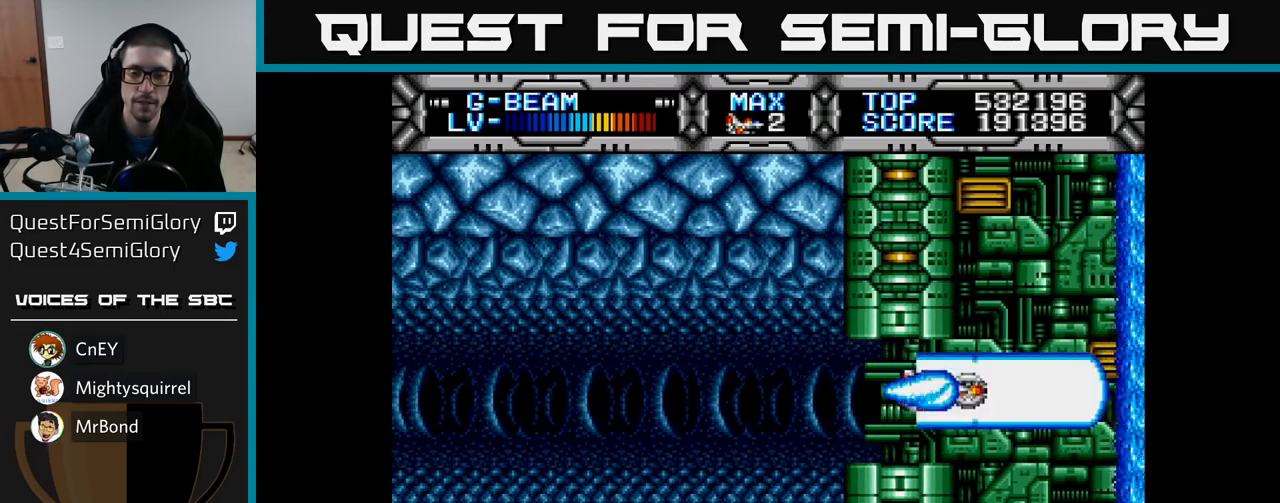
{"buttons": [], "left_stick": "center", "right_stick": "center", "events": [[283, "X", "up"]]}
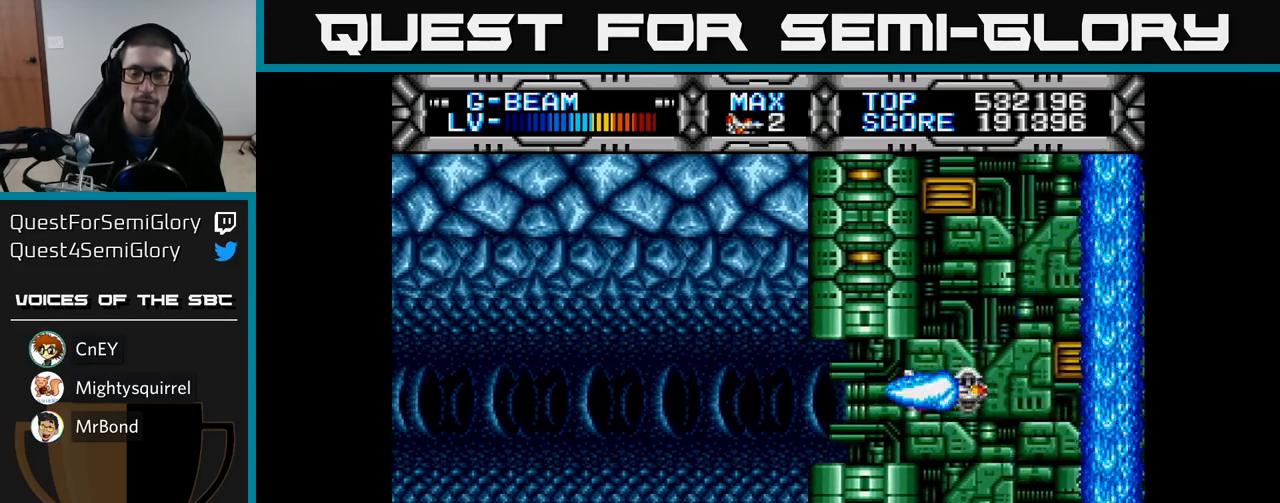
{"buttons": ["X", "DPAD_DOWN", "DPAD_RIGHT"], "left_stick": "center", "right_stick": "center", "events": [[150, "X", "down"], [383, "DPAD_DOWN", "down"], [500, "DPAD_RIGHT", "down"]]}
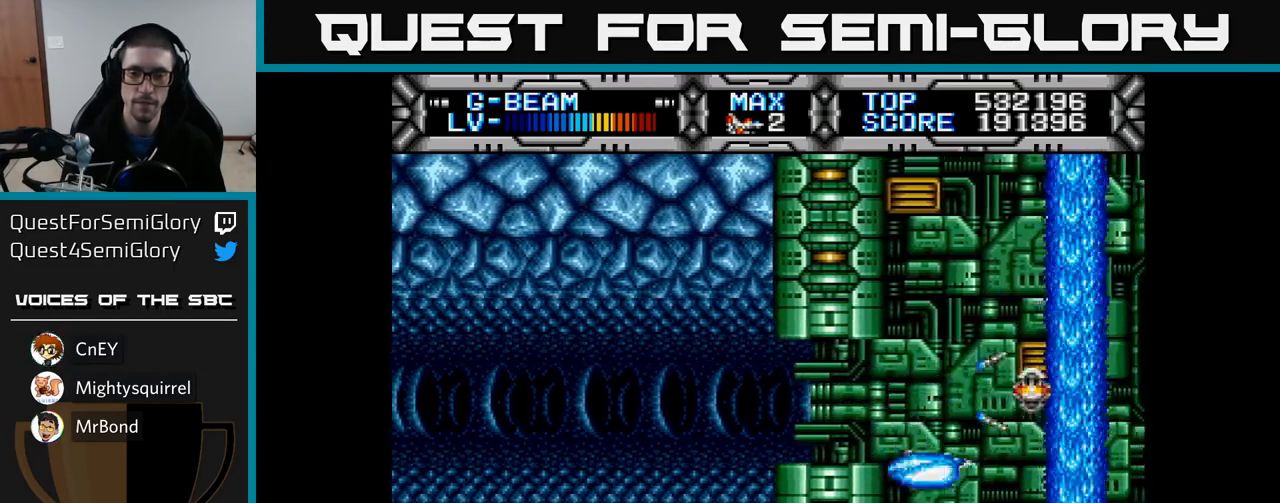
{"buttons": ["X", "DPAD_UP"], "left_stick": "center", "right_stick": "center", "events": [[117, "DPAD_DOWN", "up"], [133, "DPAD_RIGHT", "up"], [333, "DPAD_UP", "down"]]}
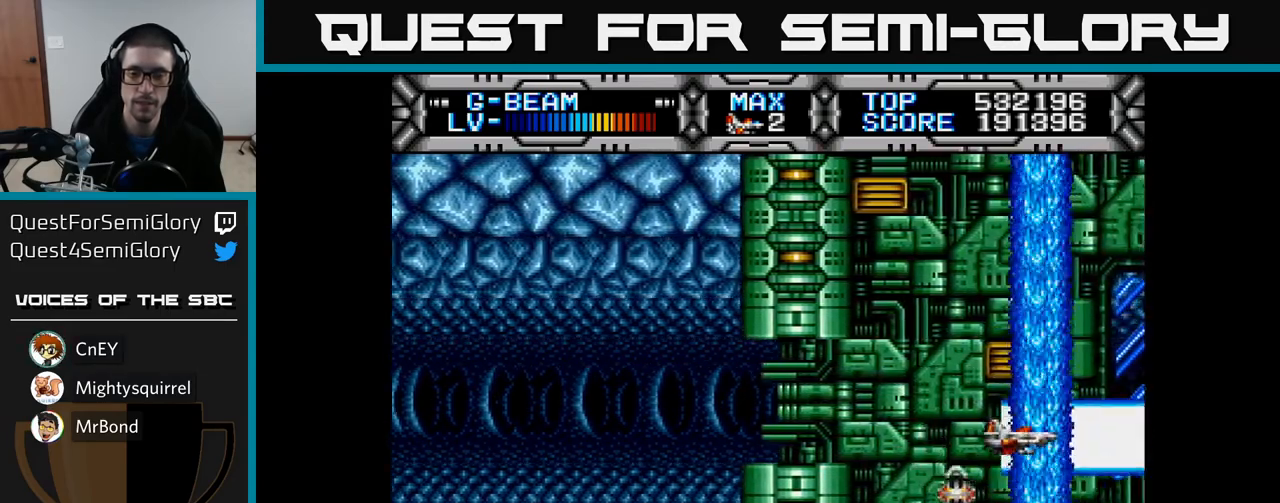
{"buttons": ["X"], "left_stick": "center", "right_stick": "center", "events": [[67, "DPAD_LEFT", "down"], [200, "DPAD_UP", "up"], [217, "DPAD_LEFT", "up"]]}
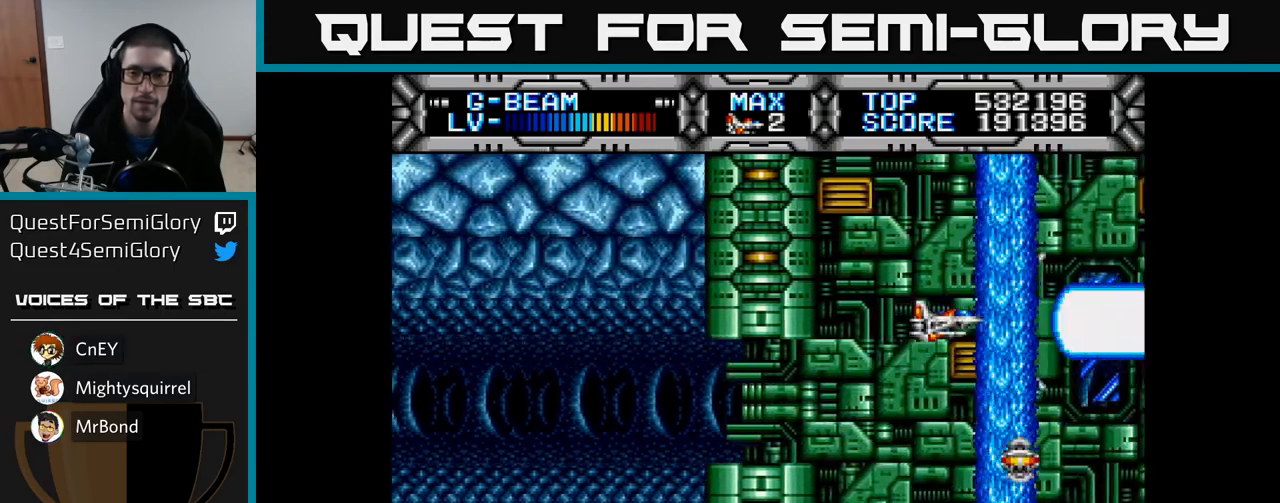
{"buttons": ["X"], "left_stick": "center", "right_stick": "center", "events": []}
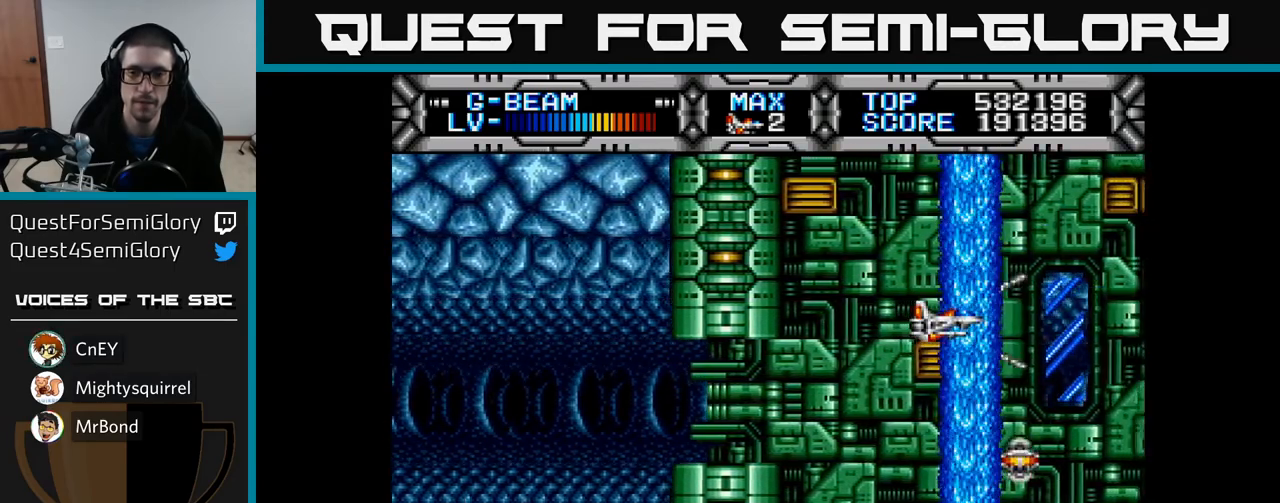
{"buttons": ["X"], "left_stick": "center", "right_stick": "center", "events": []}
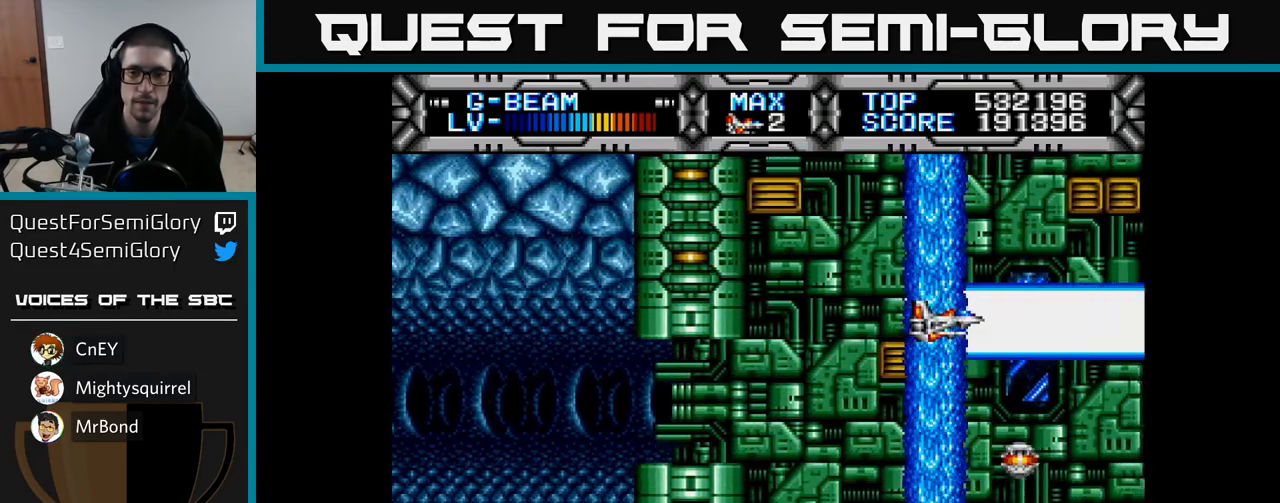
{"buttons": ["X", "DPAD_DOWN"], "left_stick": "center", "right_stick": "center", "events": [[233, "DPAD_DOWN", "down"]]}
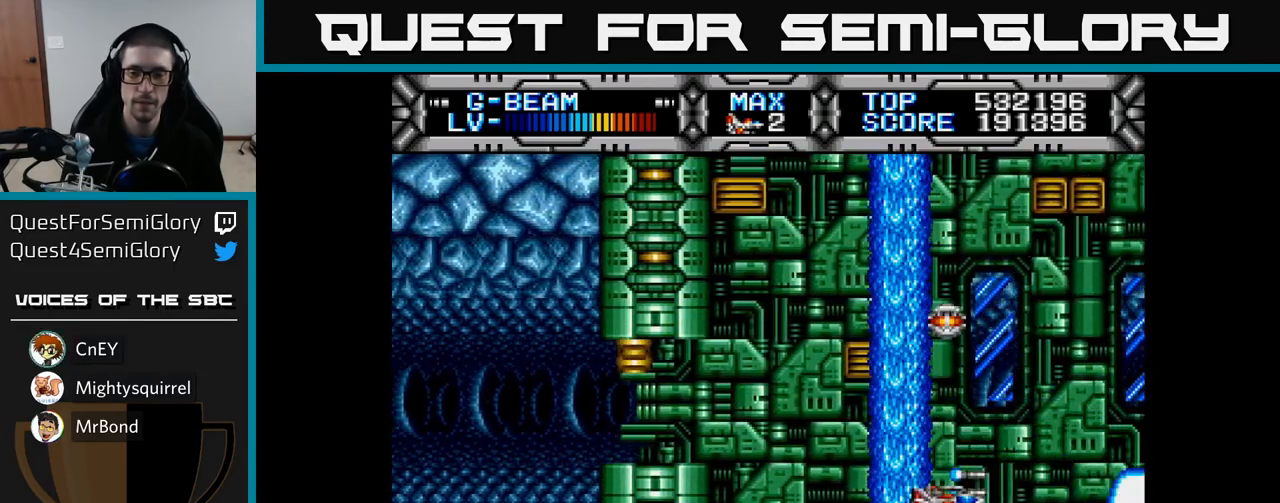
{"buttons": ["X"], "left_stick": "center", "right_stick": "center", "events": [[83, "DPAD_DOWN", "up"], [133, "DPAD_LEFT", "down"], [183, "DPAD_UP", "down"], [417, "DPAD_LEFT", "up"], [483, "DPAD_UP", "up"]]}
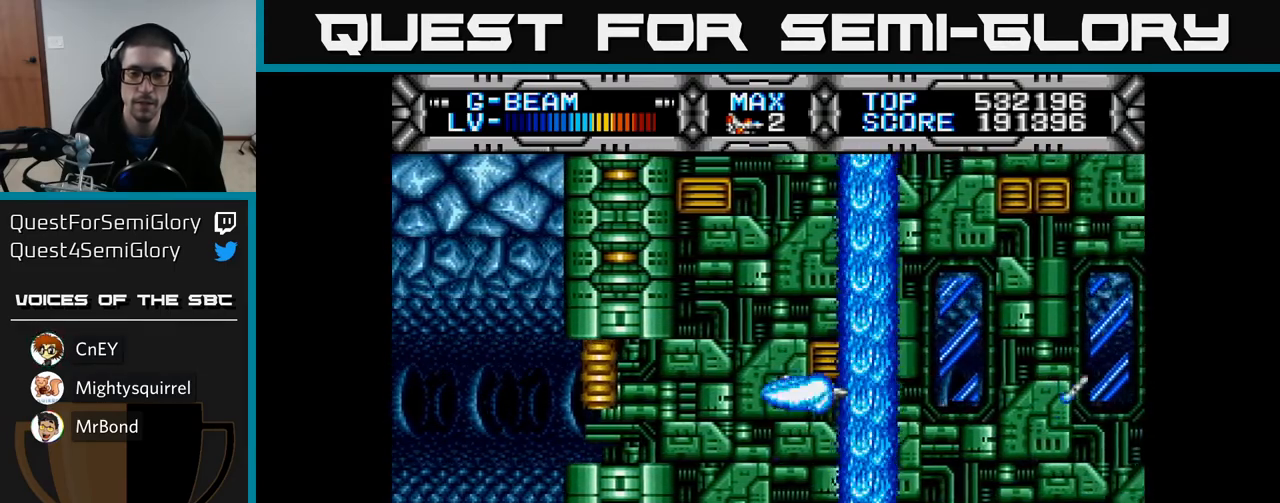
{"buttons": ["X"], "left_stick": "center", "right_stick": "center", "events": []}
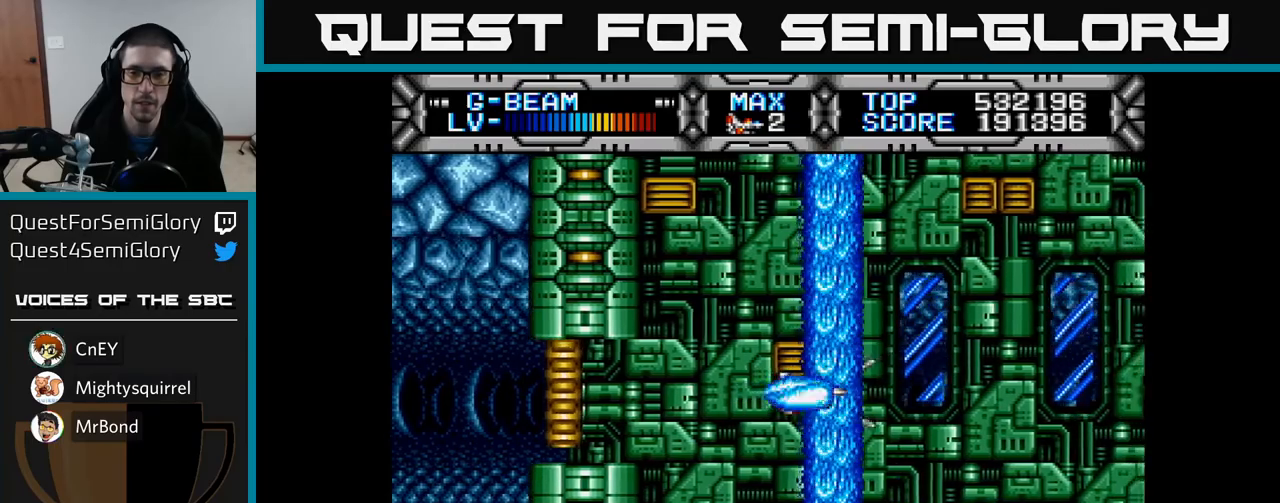
{"buttons": ["X"], "left_stick": "center", "right_stick": "center", "events": [[200, "DPAD_UP", "down"], [267, "DPAD_UP", "up"], [283, "DPAD_RIGHT", "down"], [483, "DPAD_RIGHT", "up"]]}
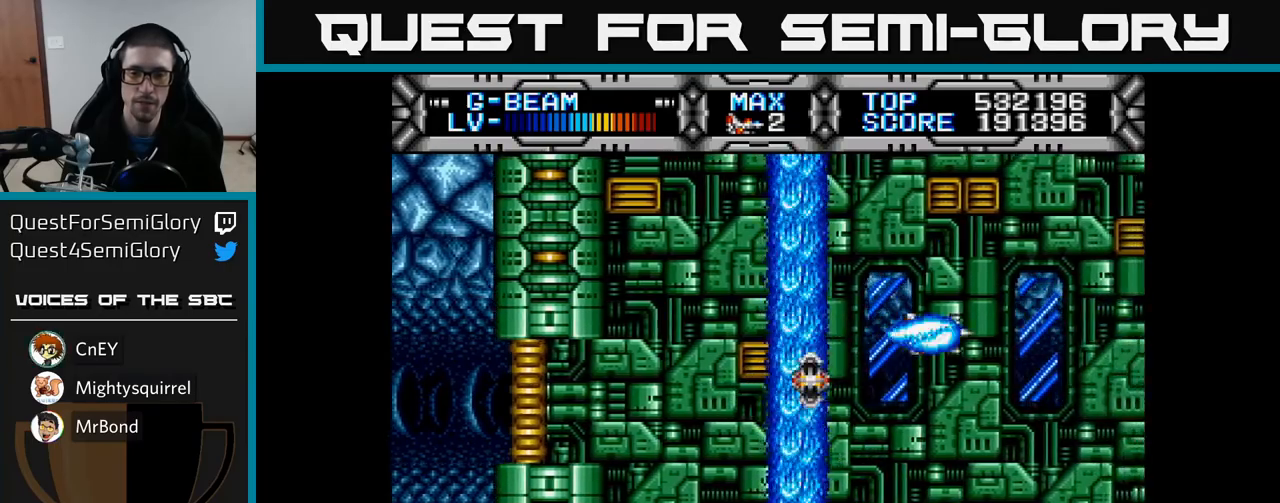
{"buttons": ["X"], "left_stick": "center", "right_stick": "center", "events": [[17, "DPAD_DOWN", "down"], [183, "DPAD_DOWN", "up"], [217, "DPAD_LEFT", "down"], [400, "DPAD_LEFT", "up"]]}
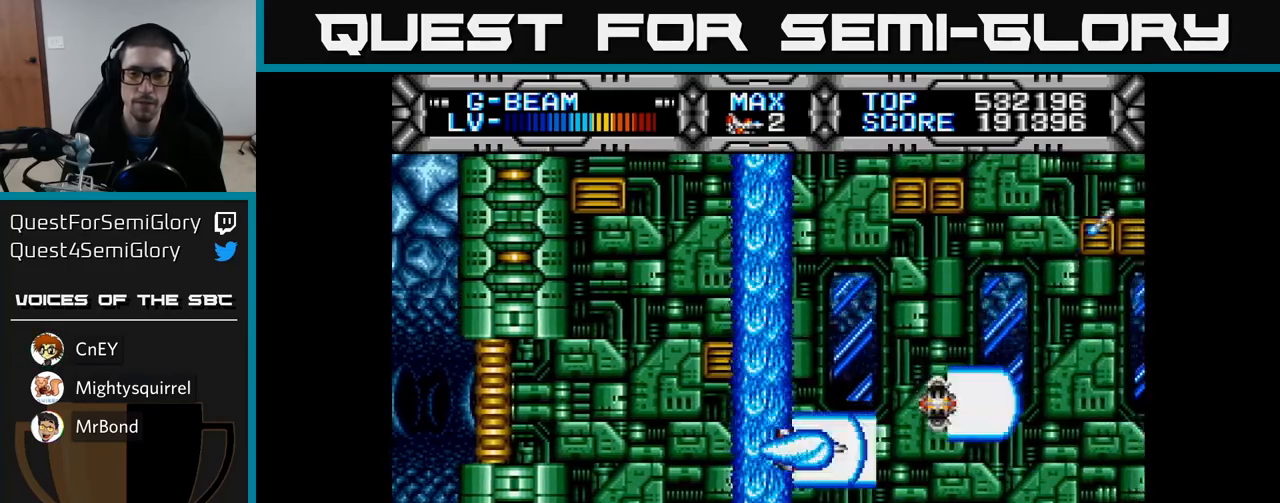
{"buttons": ["X"], "left_stick": "center", "right_stick": "center", "events": []}
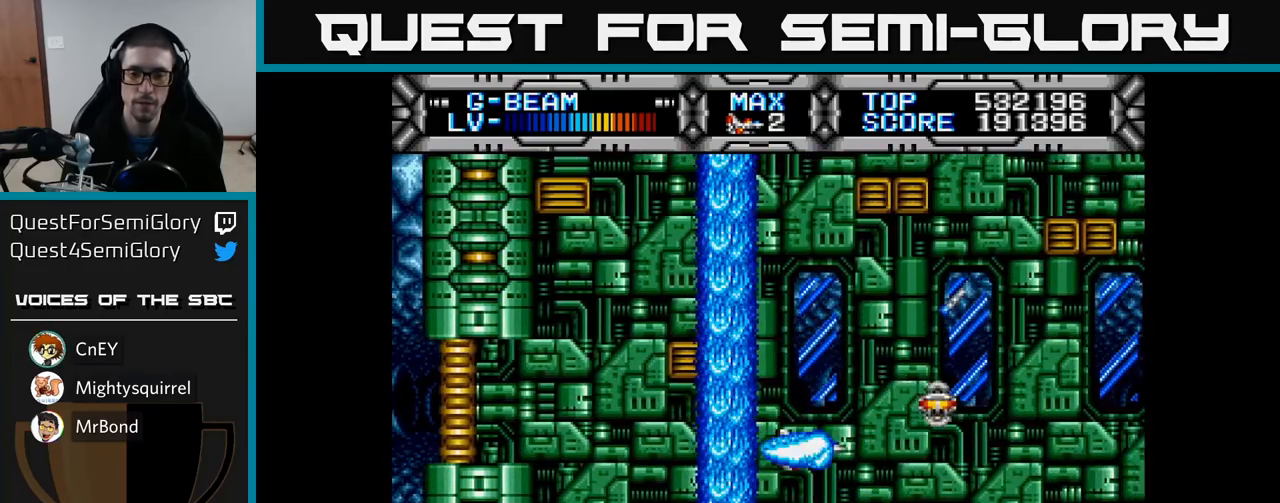
{"buttons": ["X"], "left_stick": "center", "right_stick": "center", "events": []}
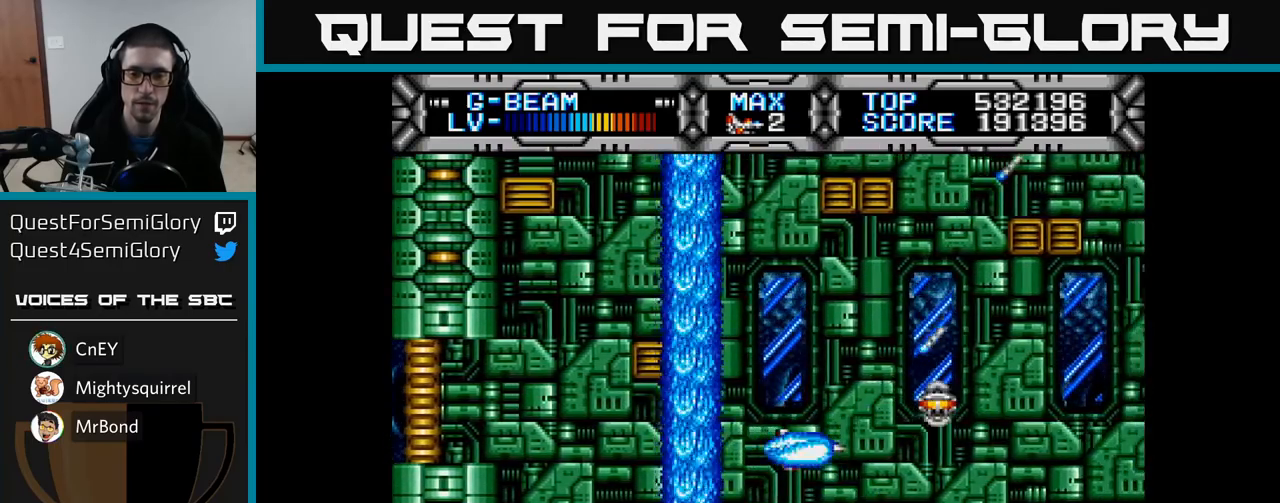
{"buttons": ["X", "DPAD_UP", "DPAD_LEFT"], "left_stick": "center", "right_stick": "center", "events": [[267, "DPAD_RIGHT", "down"], [400, "DPAD_RIGHT", "up"], [417, "DPAD_UP", "down"], [500, "DPAD_LEFT", "down"]]}
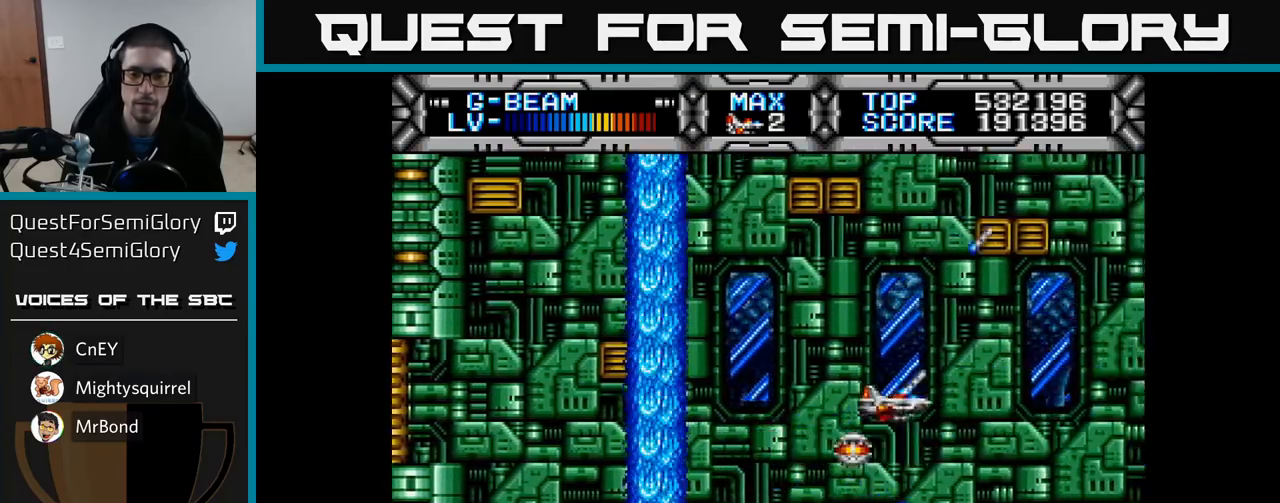
{"buttons": ["X"], "left_stick": "center", "right_stick": "center", "events": [[50, "DPAD_UP", "up"], [200, "DPAD_LEFT", "up"]]}
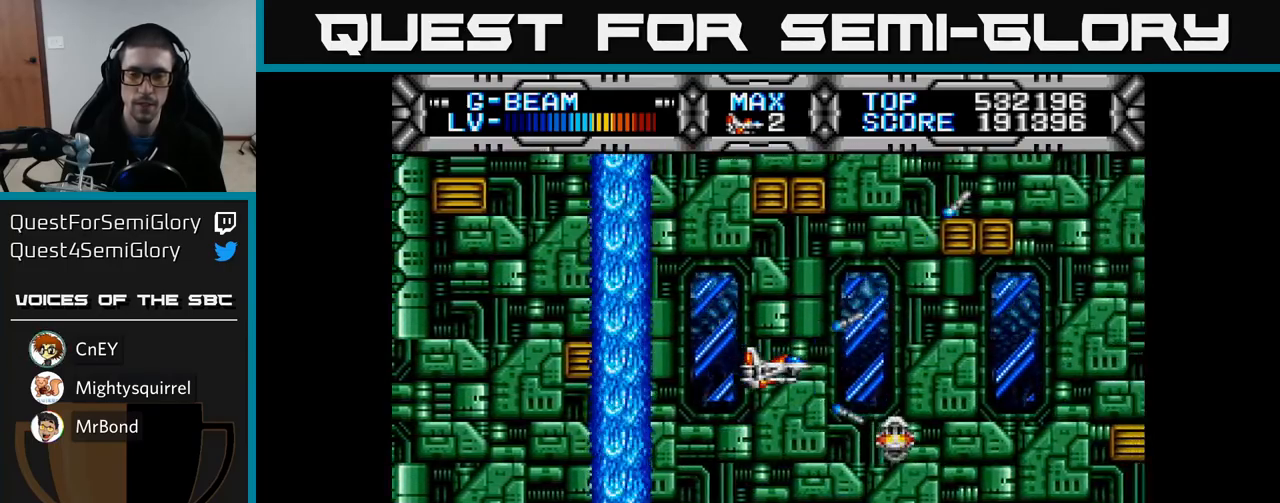
{"buttons": ["X"], "left_stick": "center", "right_stick": "center", "events": []}
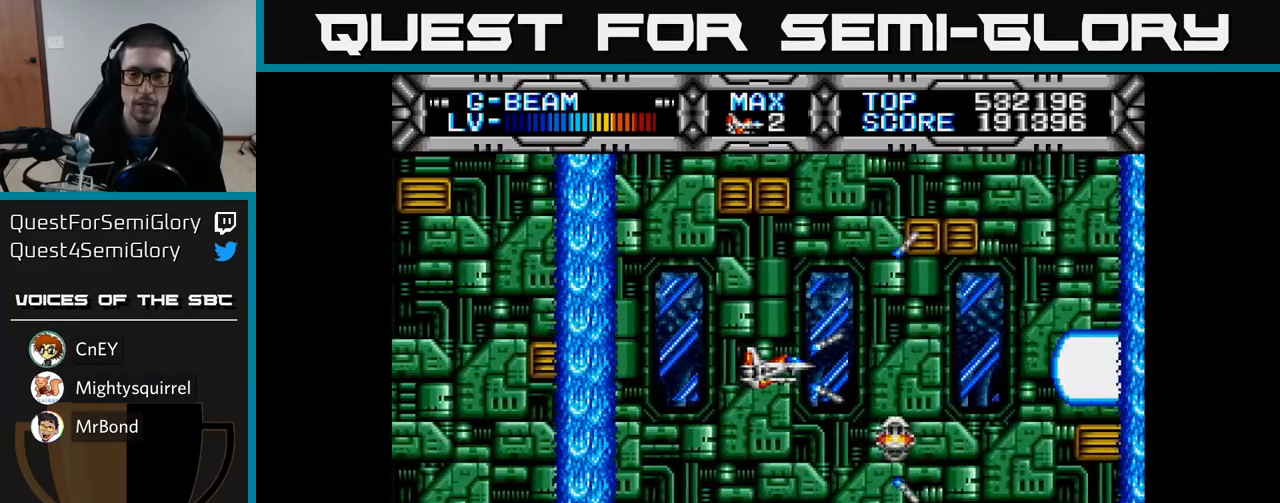
{"buttons": ["X"], "left_stick": "center", "right_stick": "center", "events": []}
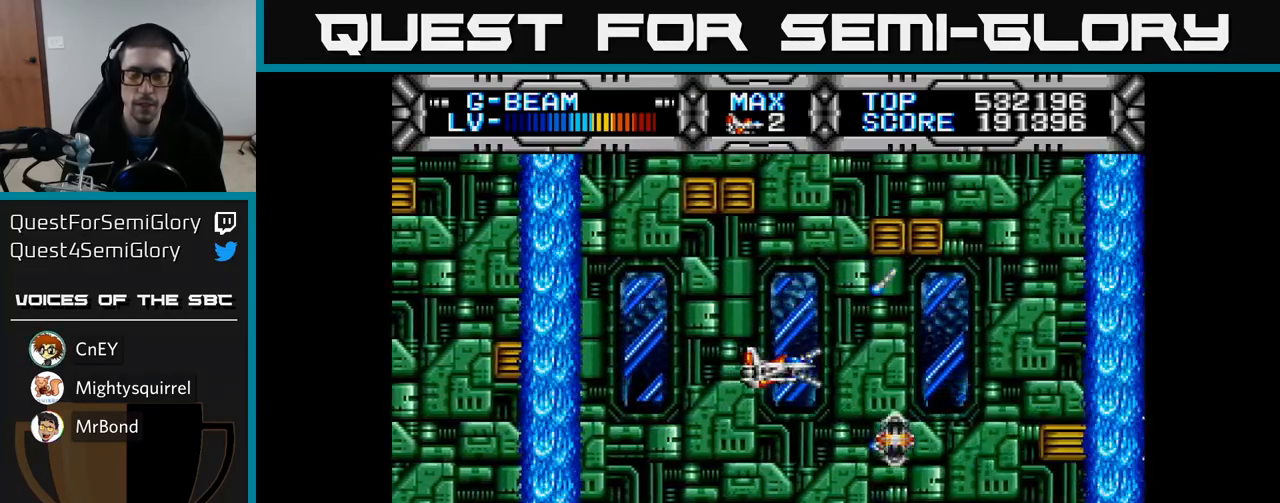
{"buttons": ["X"], "left_stick": "center", "right_stick": "center", "events": []}
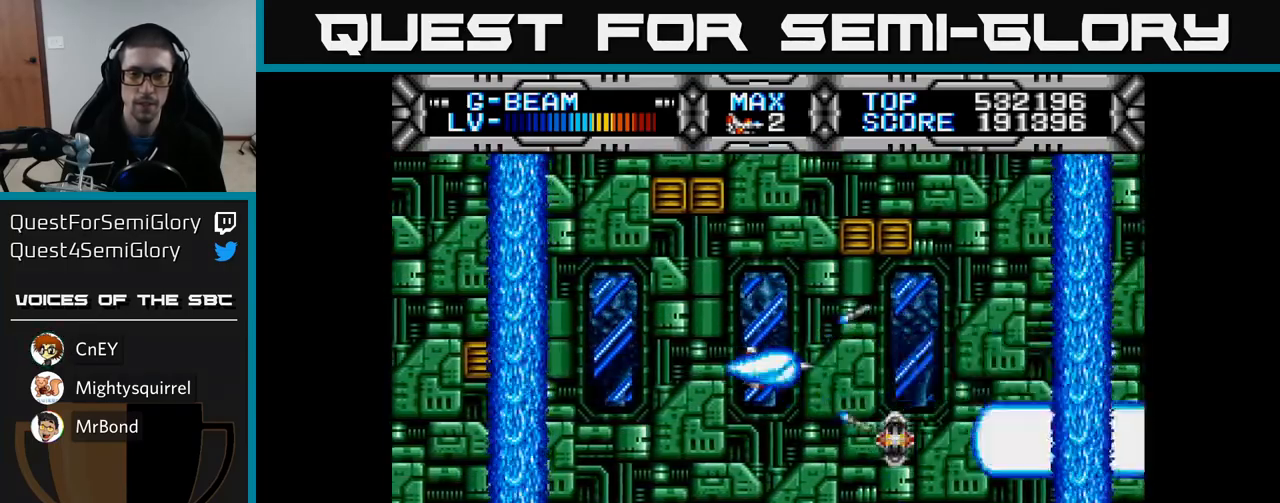
{"buttons": ["X"], "left_stick": "center", "right_stick": "center", "events": []}
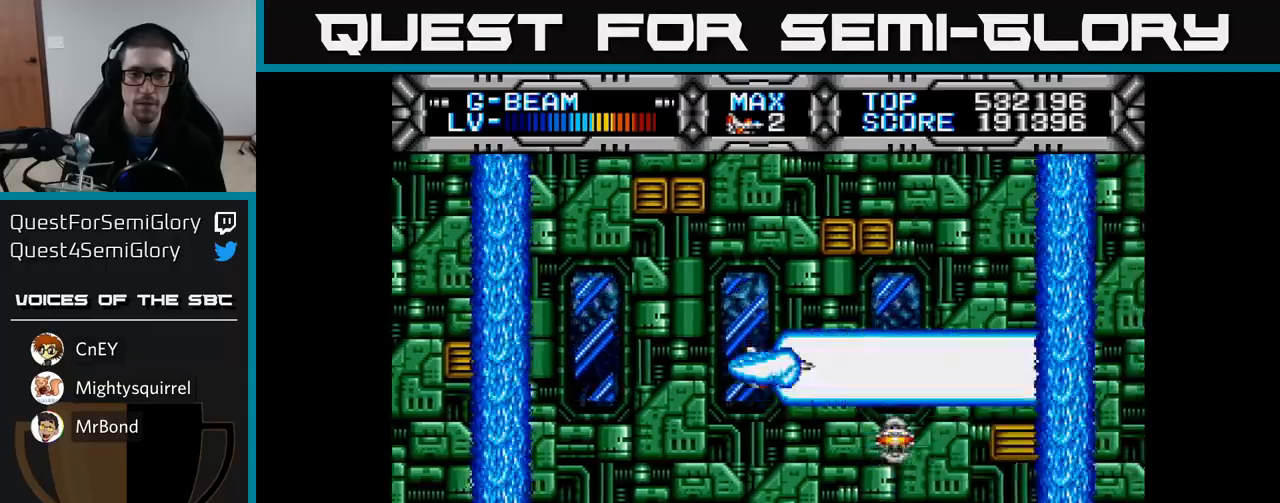
{"buttons": ["X"], "left_stick": "center", "right_stick": "center", "events": []}